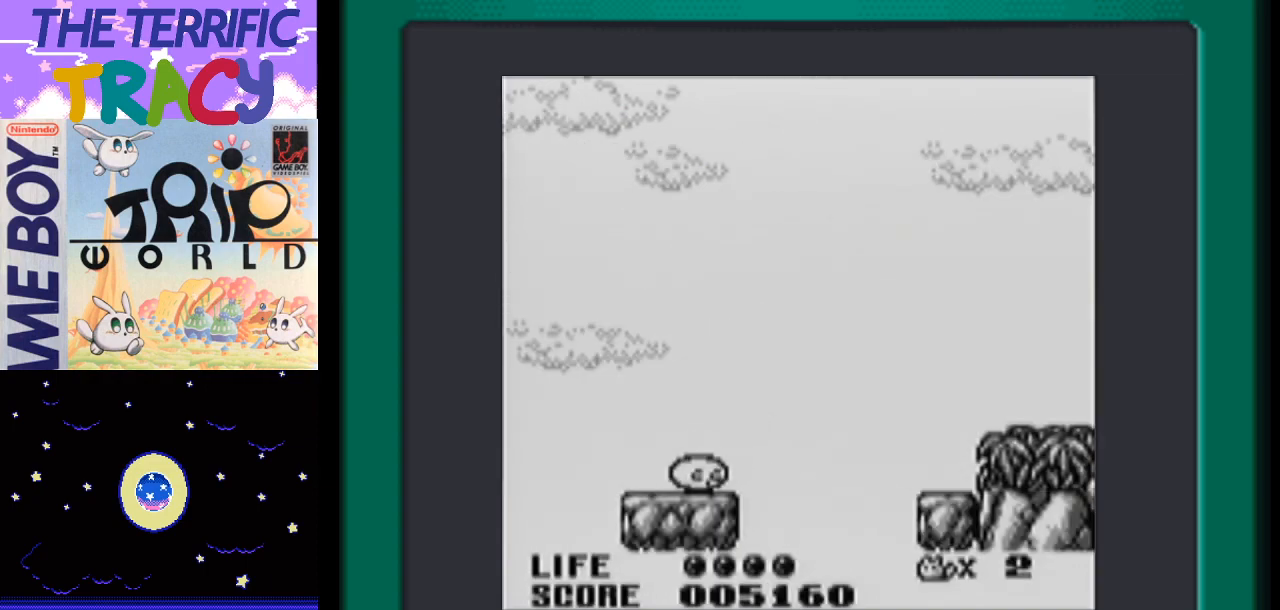
Gameplay with a controller (Nintendo layout); each line is a JSON object with the inputs held at the frame after it. "events" lists button and stick changes between this image and that frame as [ms after this image, input, new state], when the widget could be followed in between. Not read: L1 L3 R1 R3.
{"buttons": ["DPAD_RIGHT"], "events": []}
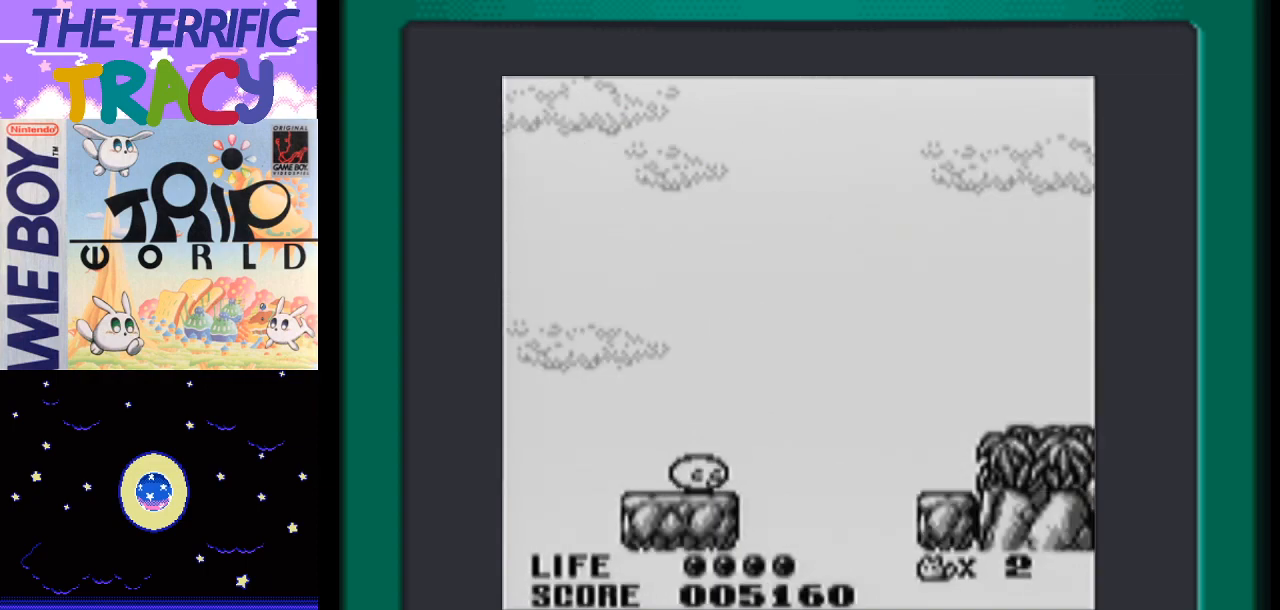
{"buttons": ["A", "DPAD_RIGHT"], "events": [[300, "A", "down"]]}
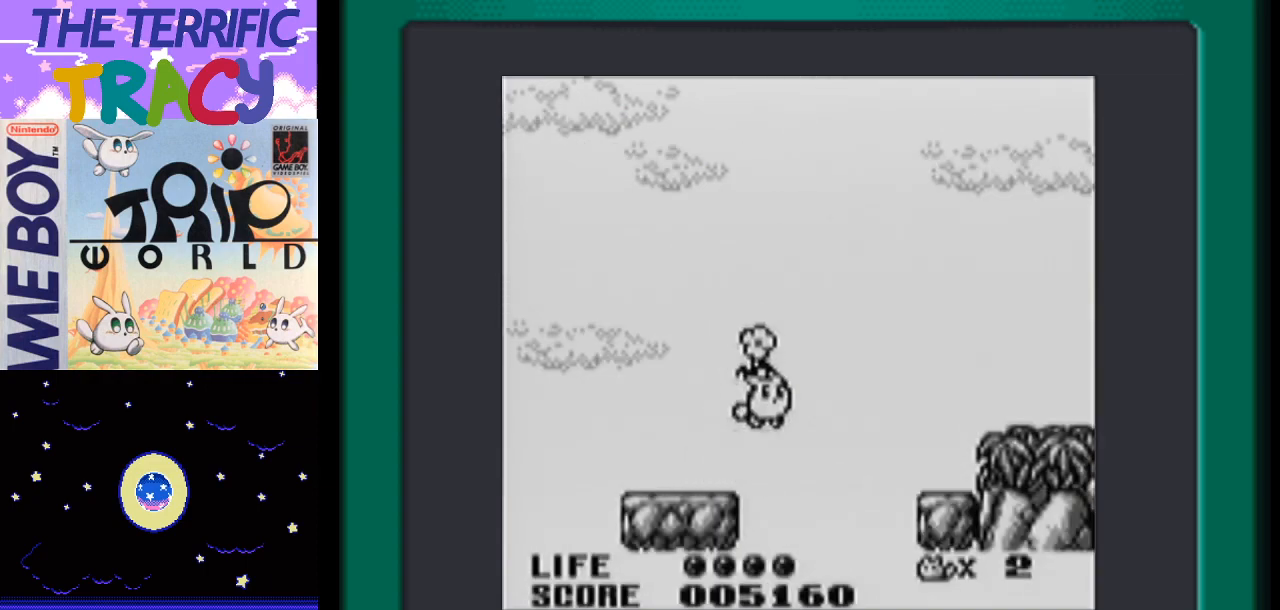
{"buttons": ["A", "DPAD_RIGHT"], "events": []}
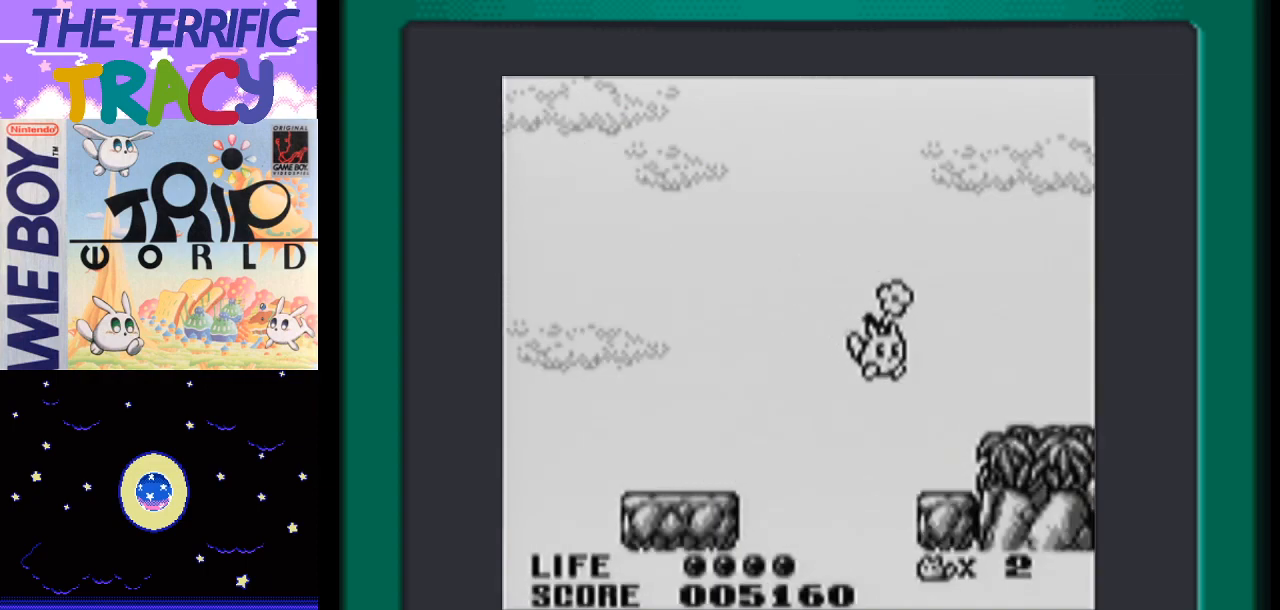
{"buttons": ["A", "DPAD_RIGHT"], "events": [[50, "A", "up"], [217, "A", "down"]]}
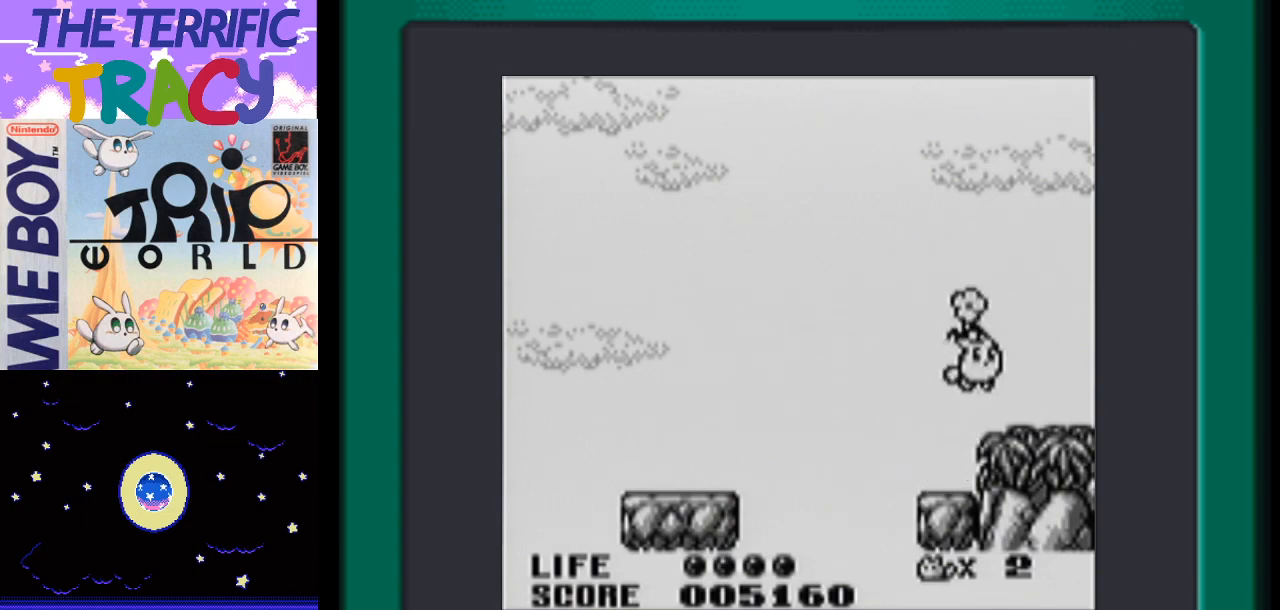
{"buttons": ["DPAD_RIGHT"], "events": [[300, "A", "up"]]}
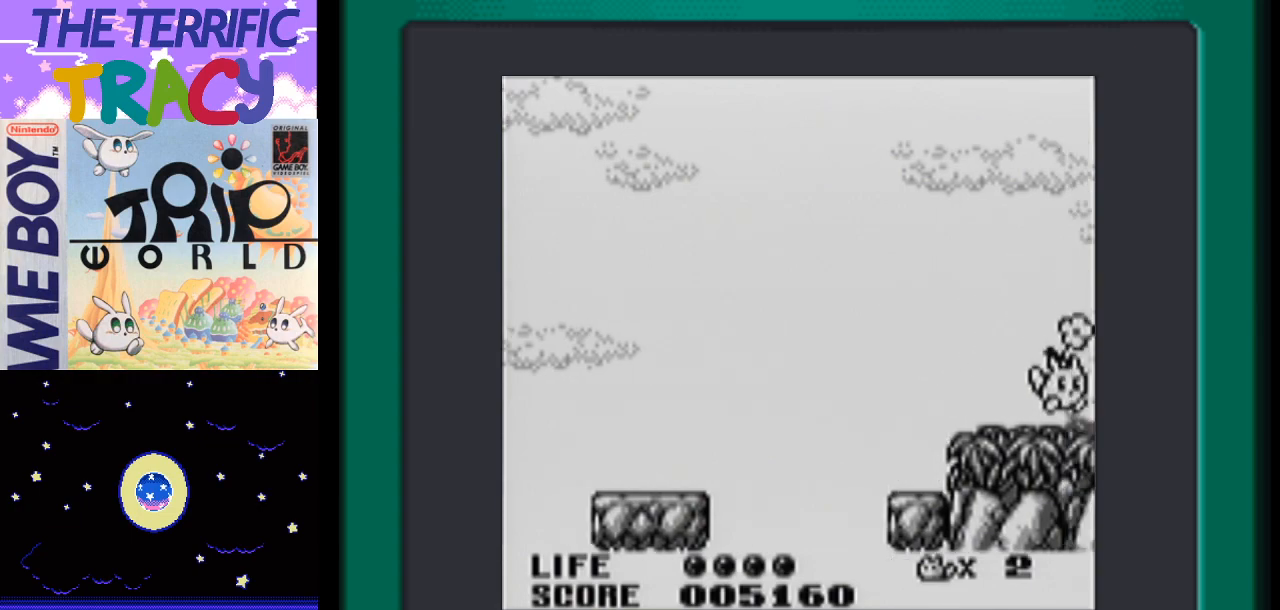
{"buttons": ["DPAD_RIGHT"], "events": []}
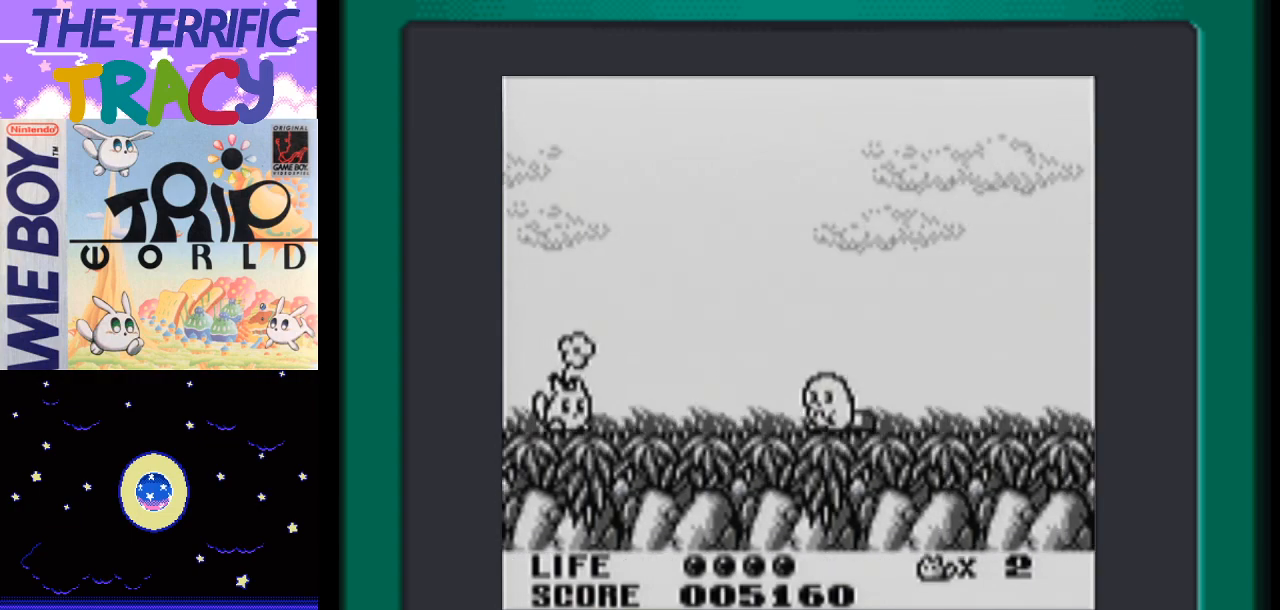
{"buttons": ["A", "DPAD_RIGHT"], "events": [[333, "A", "down"]]}
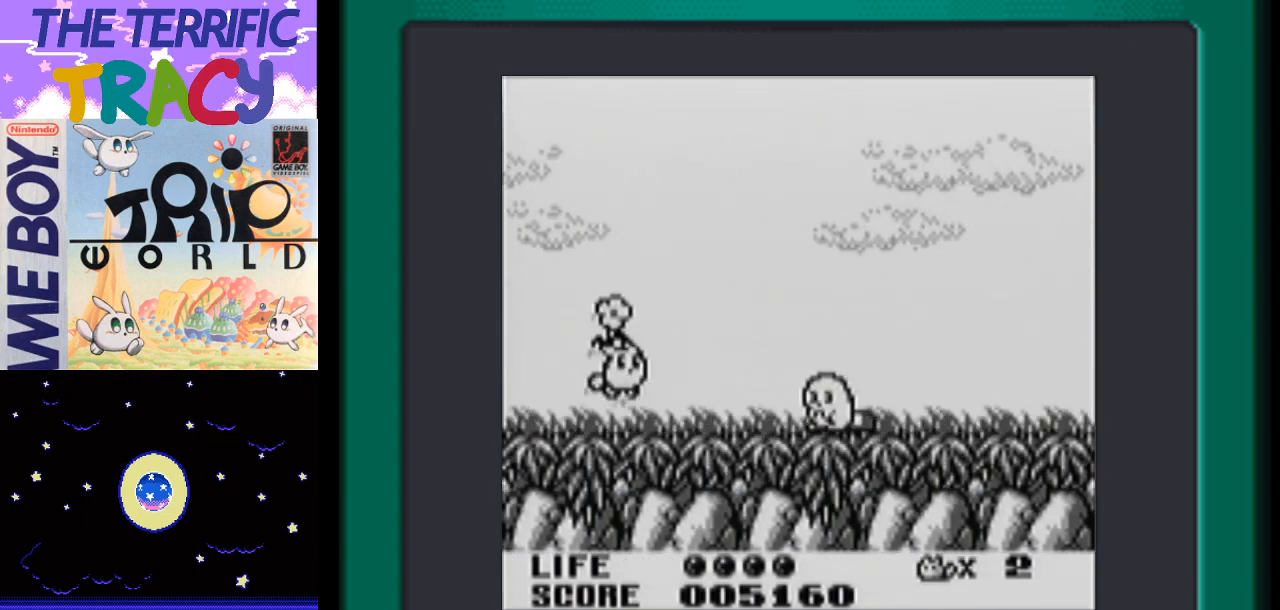
{"buttons": ["DPAD_RIGHT"], "events": [[17, "B", "down"], [117, "A", "up"], [233, "B", "up"], [333, "B", "down"], [467, "B", "up"]]}
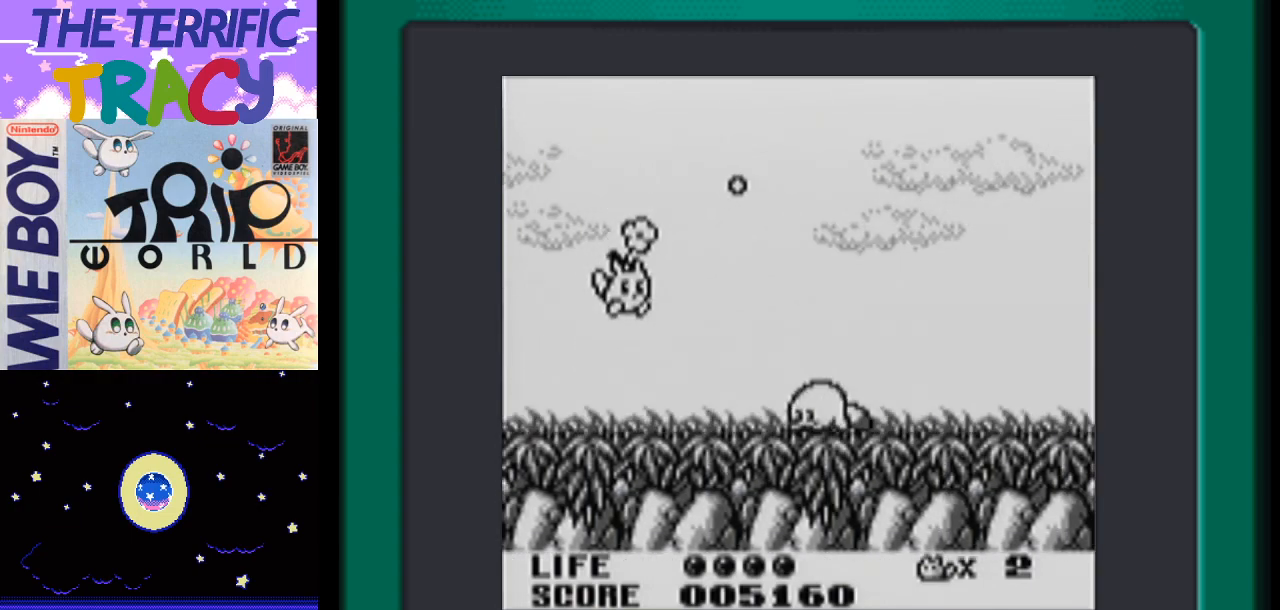
{"buttons": ["A", "DPAD_RIGHT"], "events": [[17, "B", "down"], [150, "B", "up"], [300, "A", "down"]]}
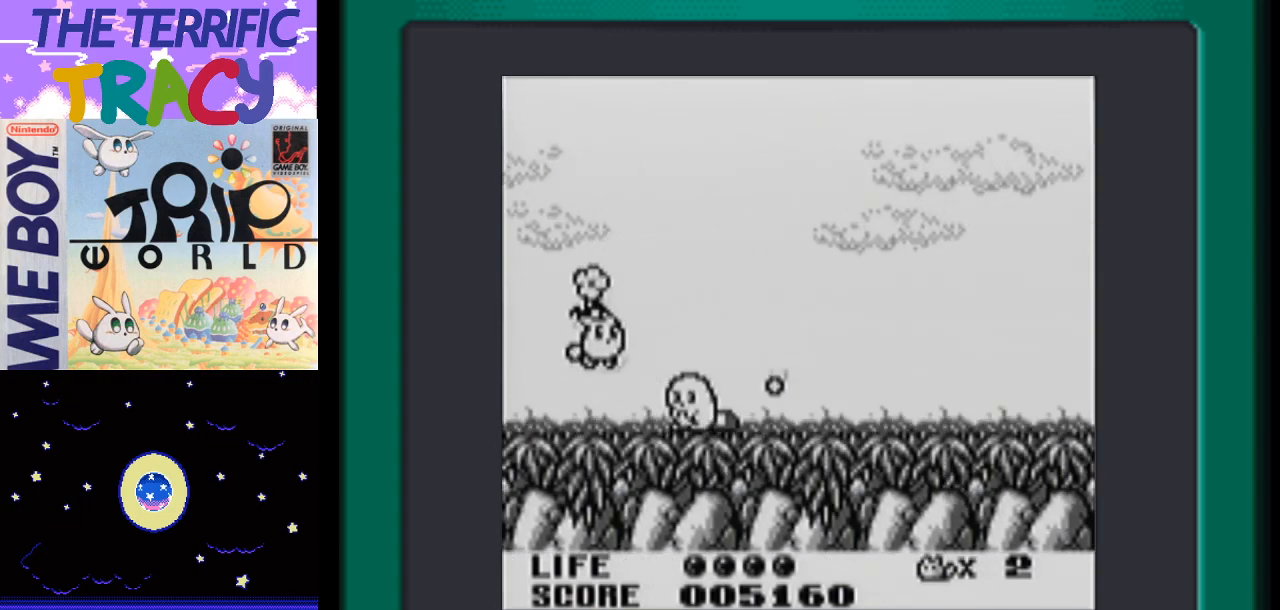
{"buttons": ["DPAD_RIGHT"], "events": [[233, "A", "up"], [400, "B", "down"], [483, "B", "up"]]}
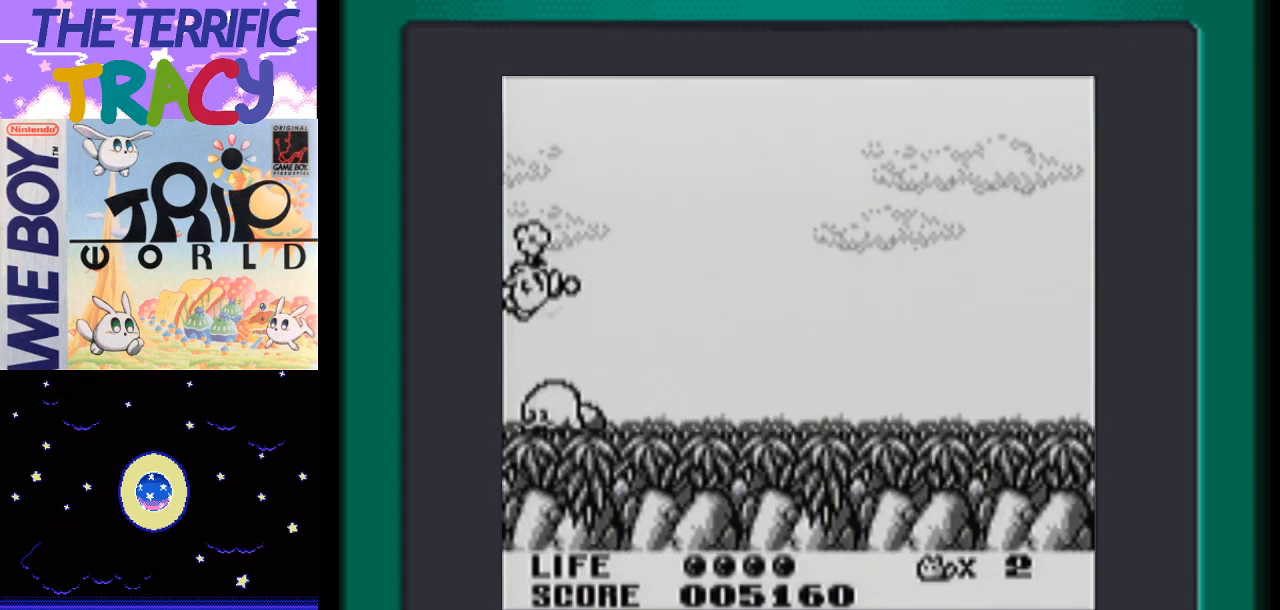
{"buttons": ["DPAD_RIGHT"], "events": [[217, "A", "down"], [333, "A", "up"]]}
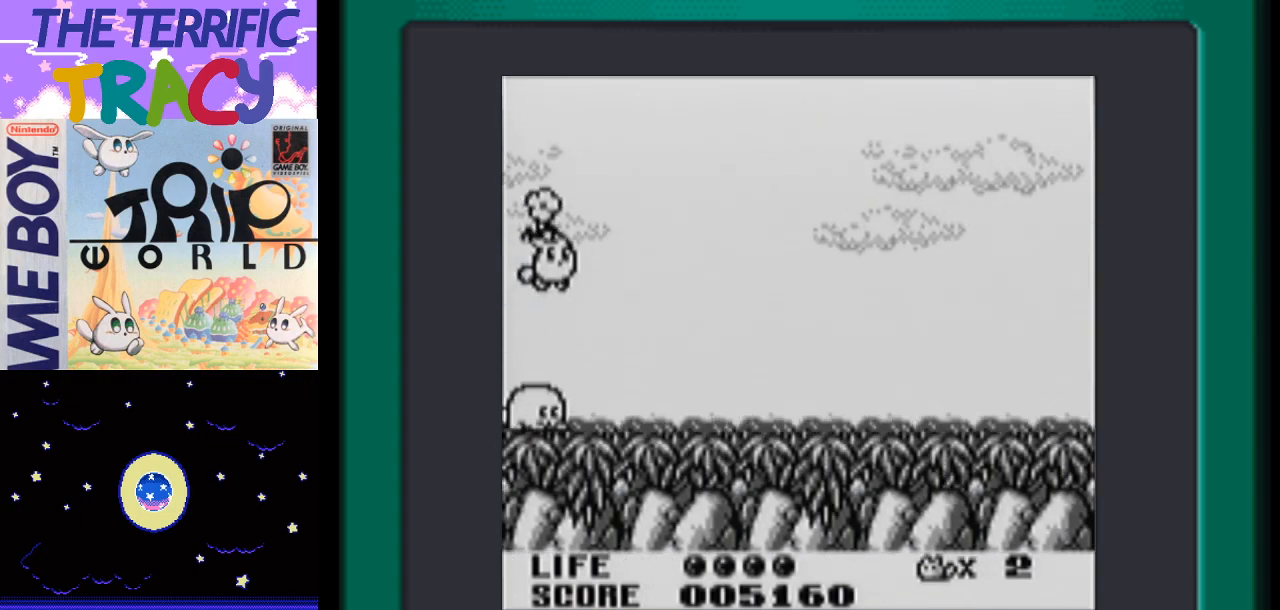
{"buttons": ["DPAD_RIGHT"], "events": [[367, "B", "down"], [483, "B", "up"]]}
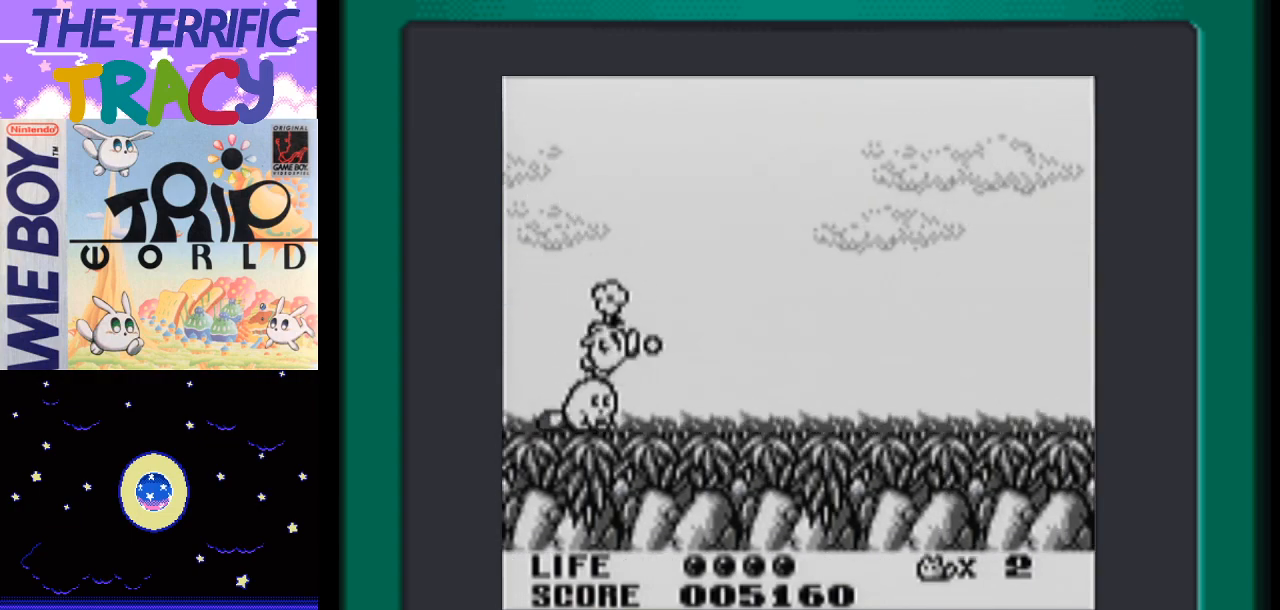
{"buttons": ["A", "DPAD_RIGHT"], "events": [[267, "A", "down"]]}
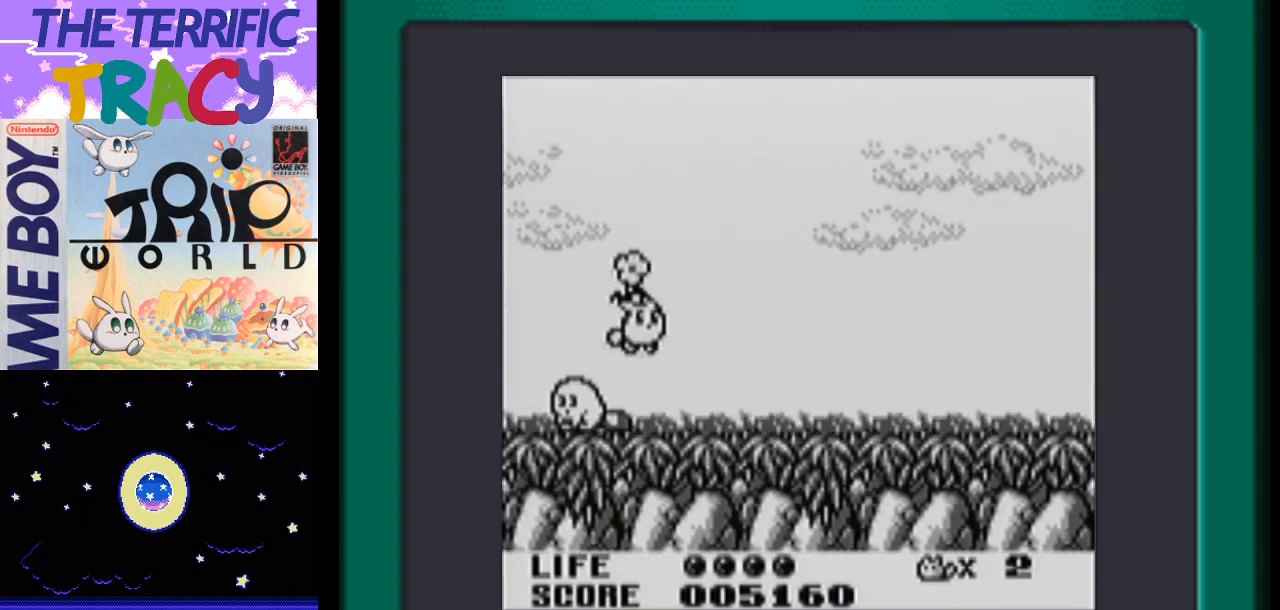
{"buttons": ["B", "DPAD_RIGHT"], "events": [[17, "A", "up"], [467, "B", "down"]]}
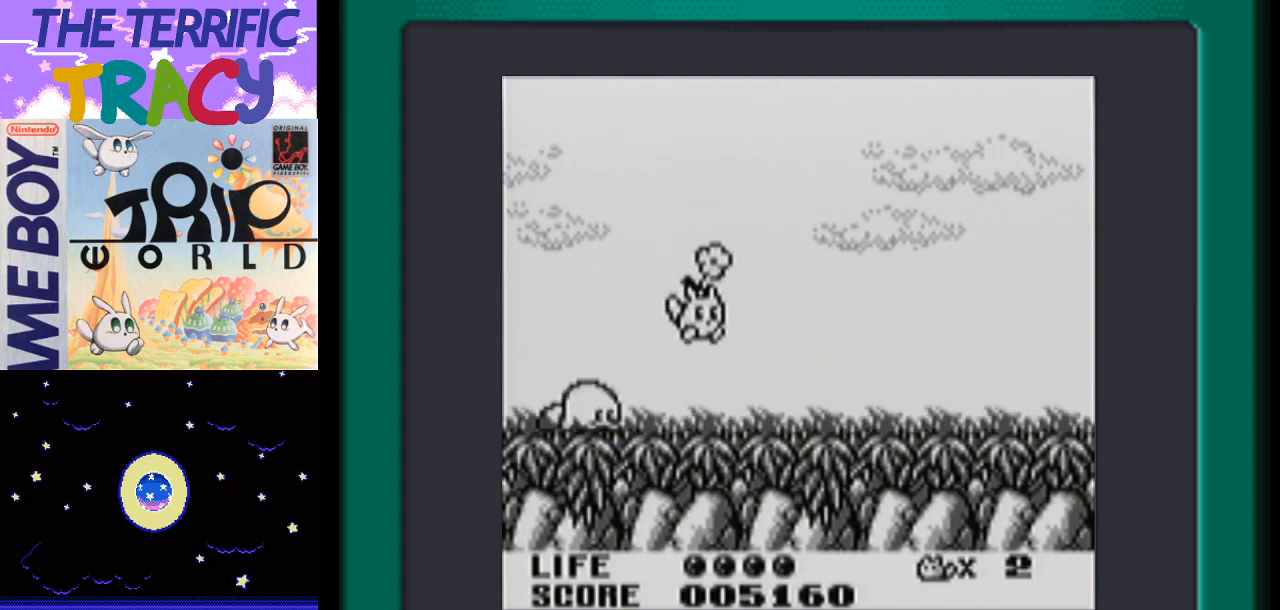
{"buttons": ["A", "DPAD_RIGHT"], "events": [[83, "B", "up"], [267, "A", "down"]]}
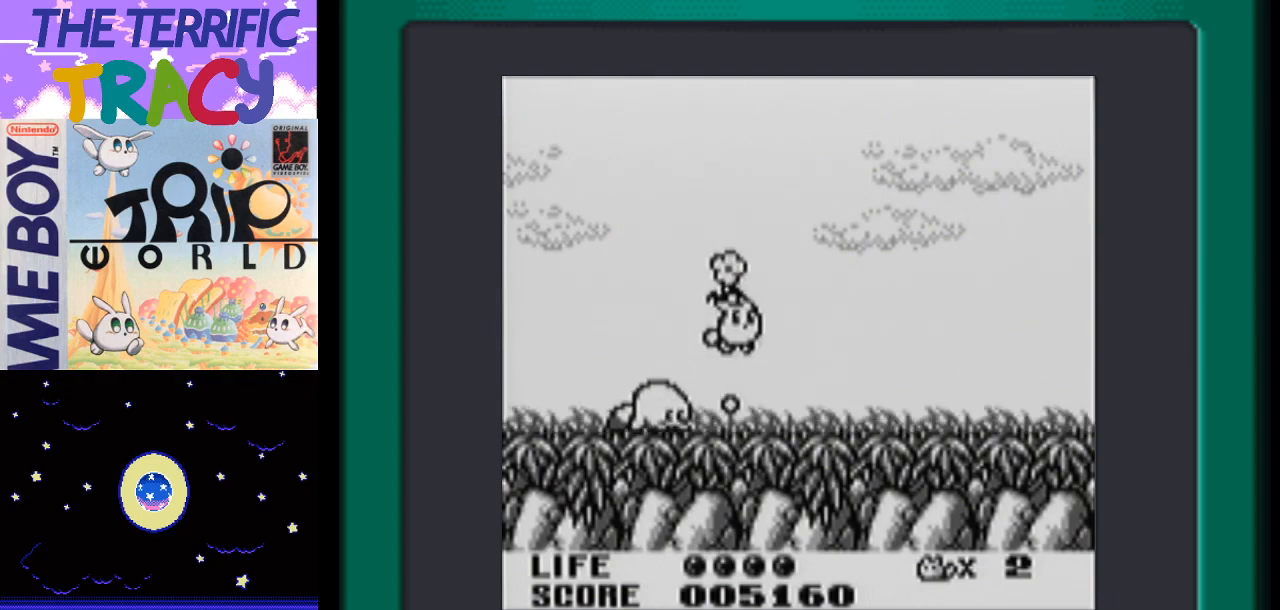
{"buttons": ["DPAD_RIGHT"], "events": [[50, "A", "up"], [333, "B", "down"], [500, "B", "up"]]}
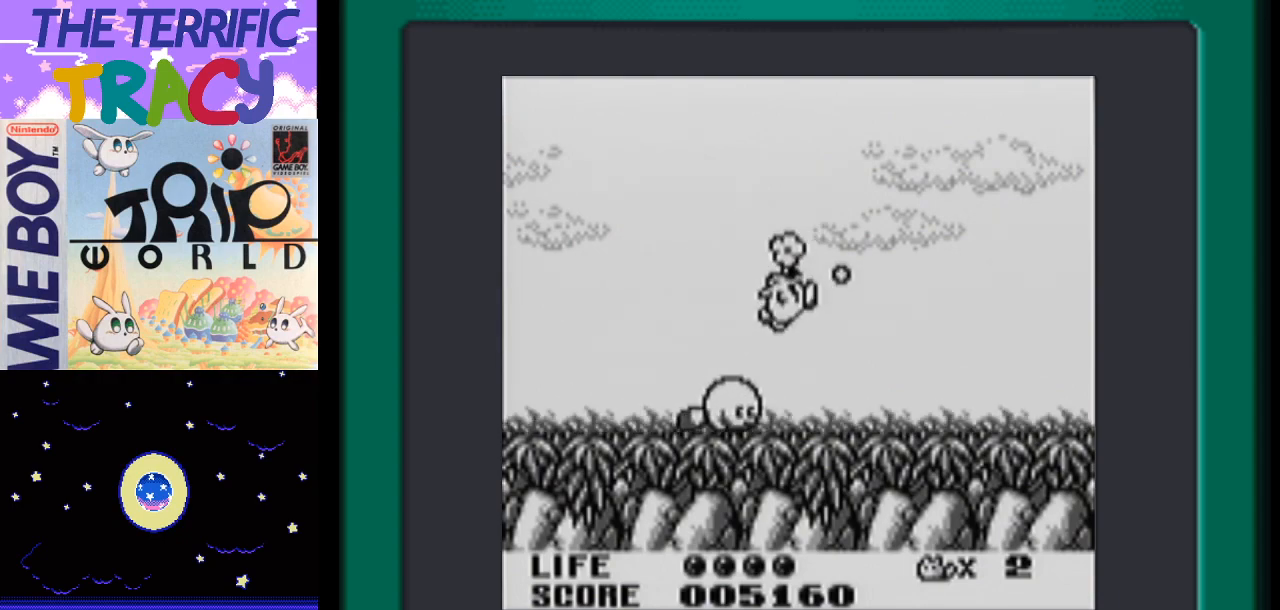
{"buttons": ["DPAD_RIGHT"], "events": [[150, "A", "down"], [417, "A", "up"]]}
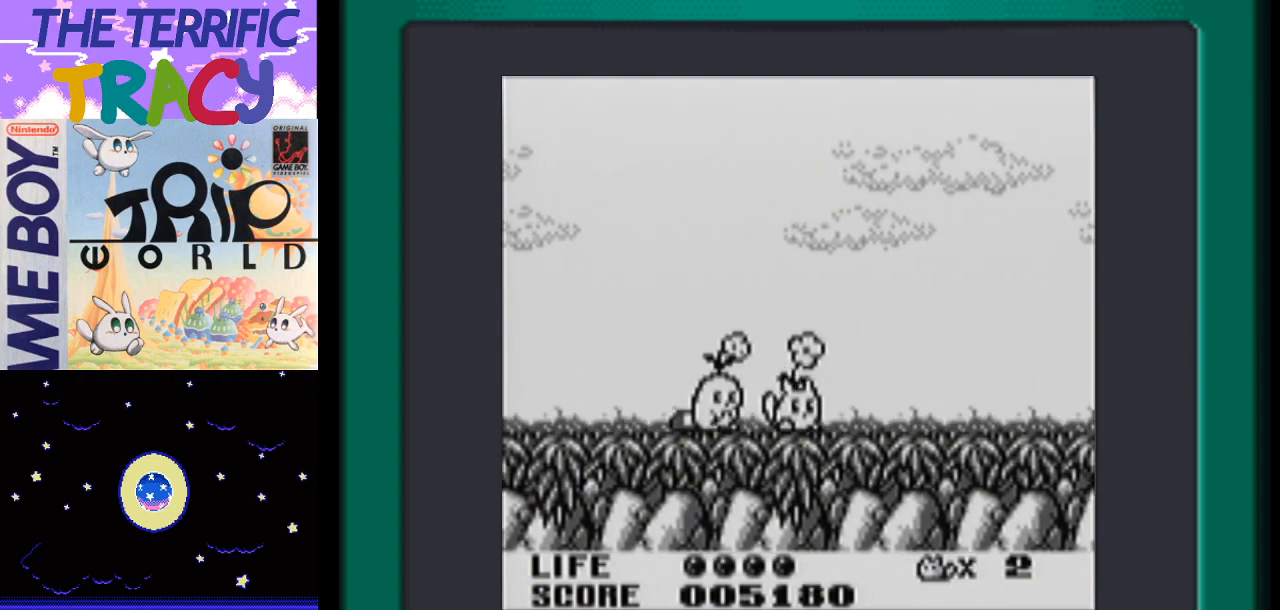
{"buttons": ["DPAD_RIGHT"], "events": [[150, "A", "down"], [267, "A", "up"]]}
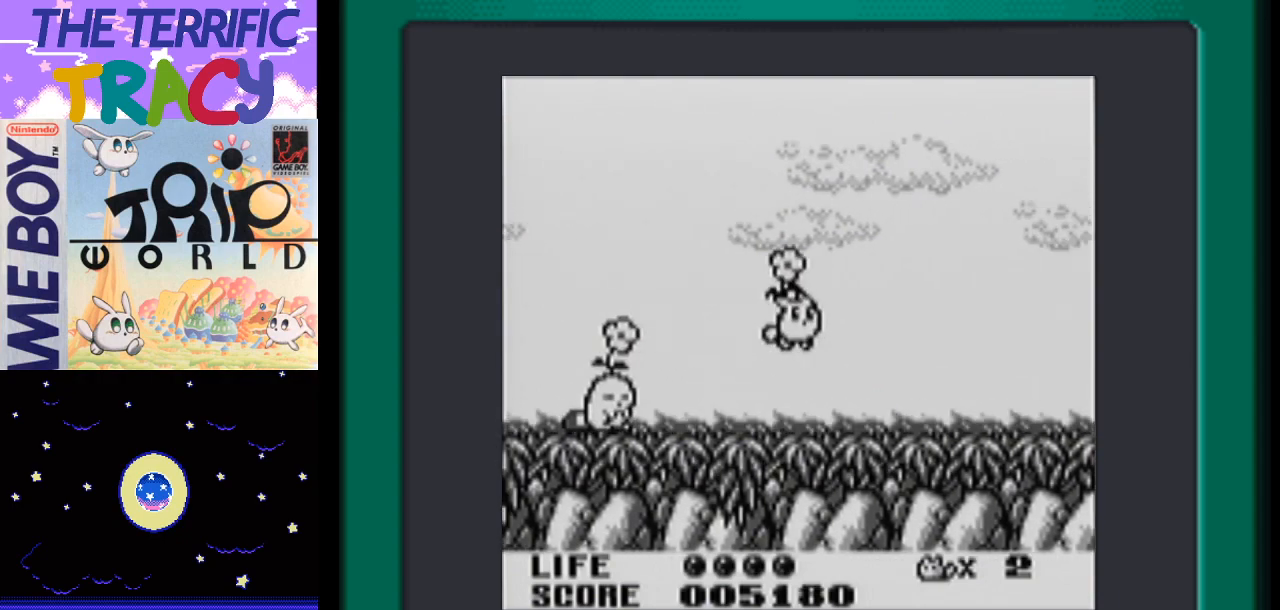
{"buttons": ["DPAD_RIGHT"], "events": [[300, "A", "down"], [400, "A", "up"]]}
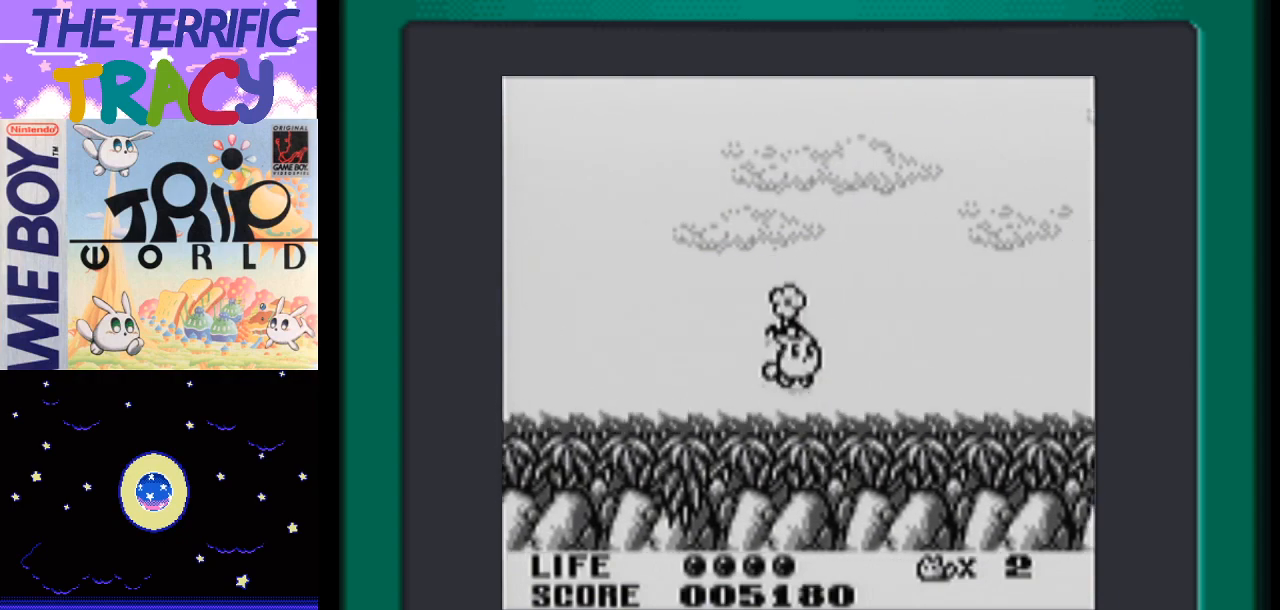
{"buttons": ["A", "DPAD_RIGHT"], "events": [[400, "A", "down"]]}
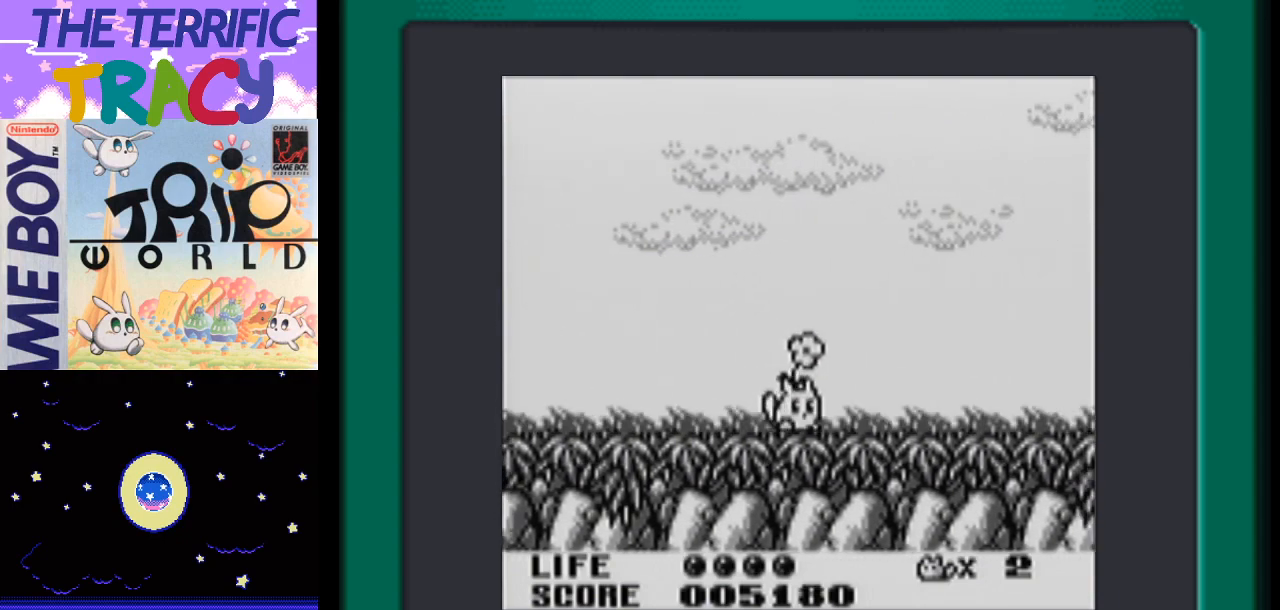
{"buttons": ["A", "DPAD_RIGHT"], "events": []}
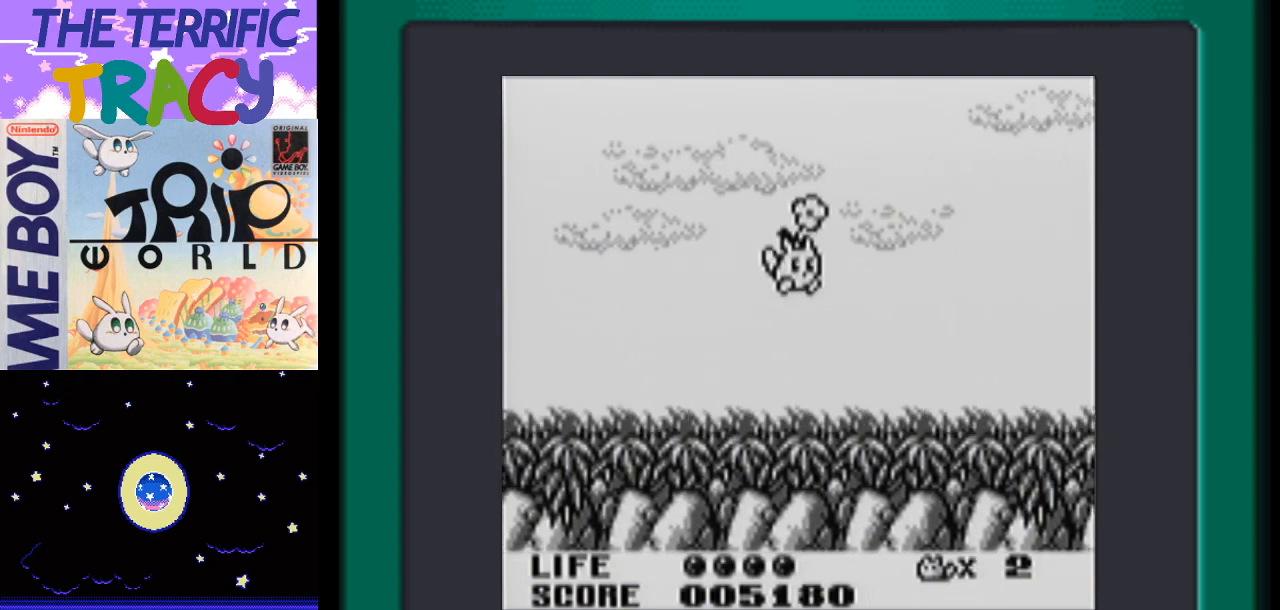
{"buttons": ["A", "DPAD_RIGHT"], "events": [[17, "A", "up"], [333, "A", "down"]]}
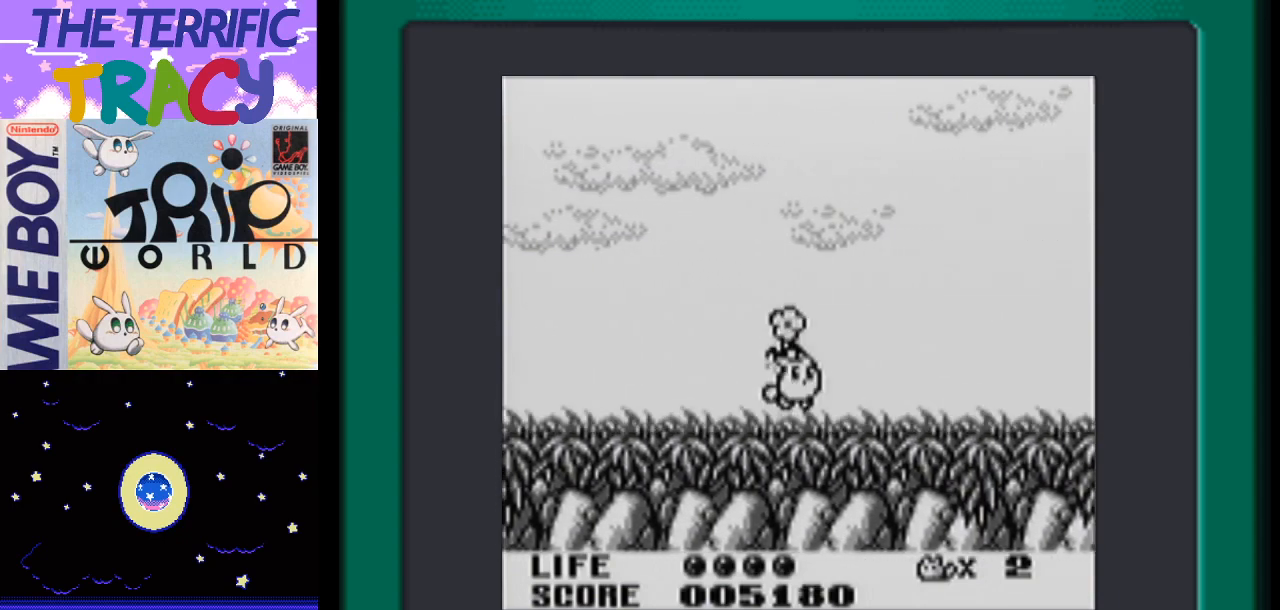
{"buttons": ["DPAD_RIGHT"], "events": [[400, "A", "up"]]}
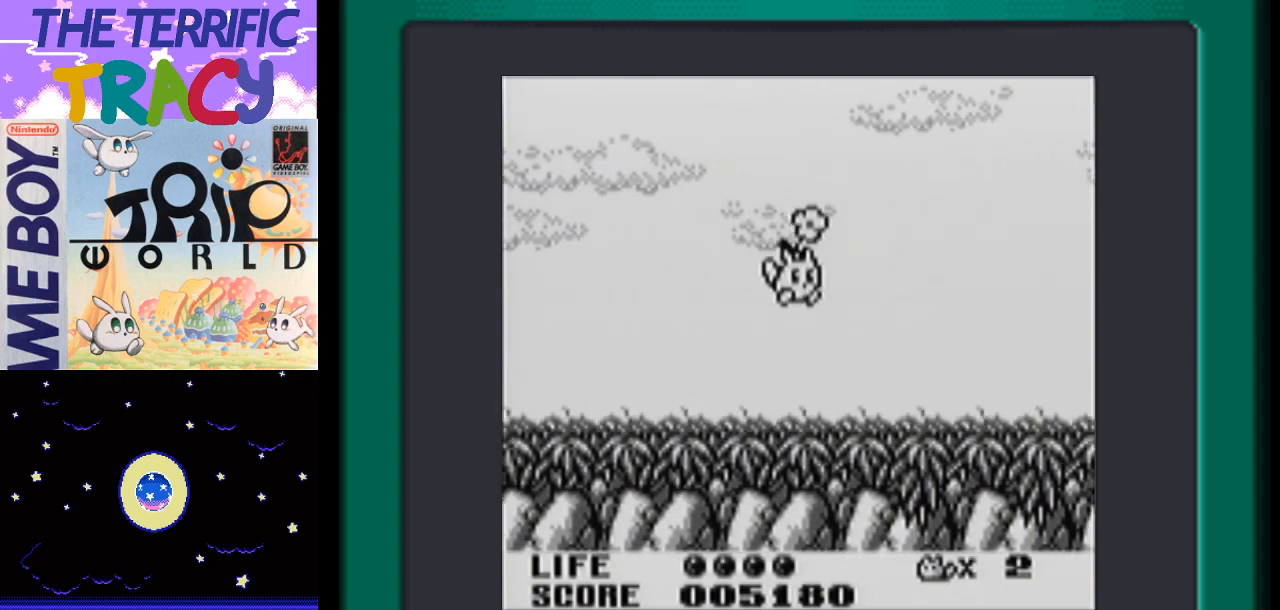
{"buttons": ["A", "DPAD_RIGHT"], "events": [[233, "A", "down"]]}
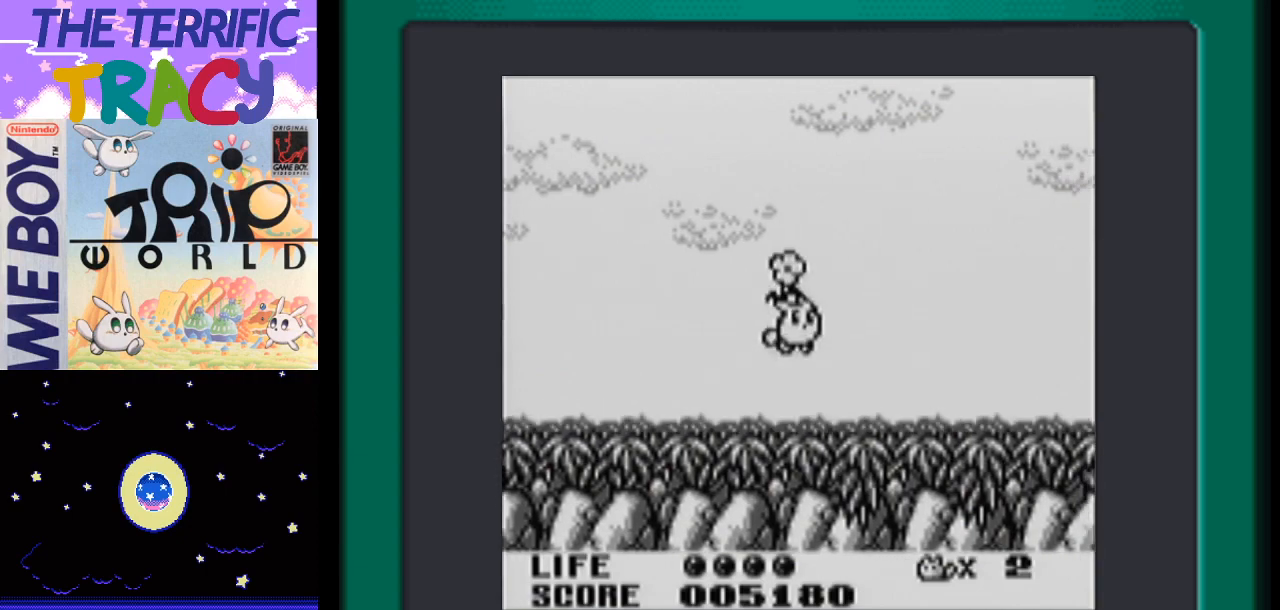
{"buttons": ["DPAD_RIGHT"], "events": [[300, "A", "up"]]}
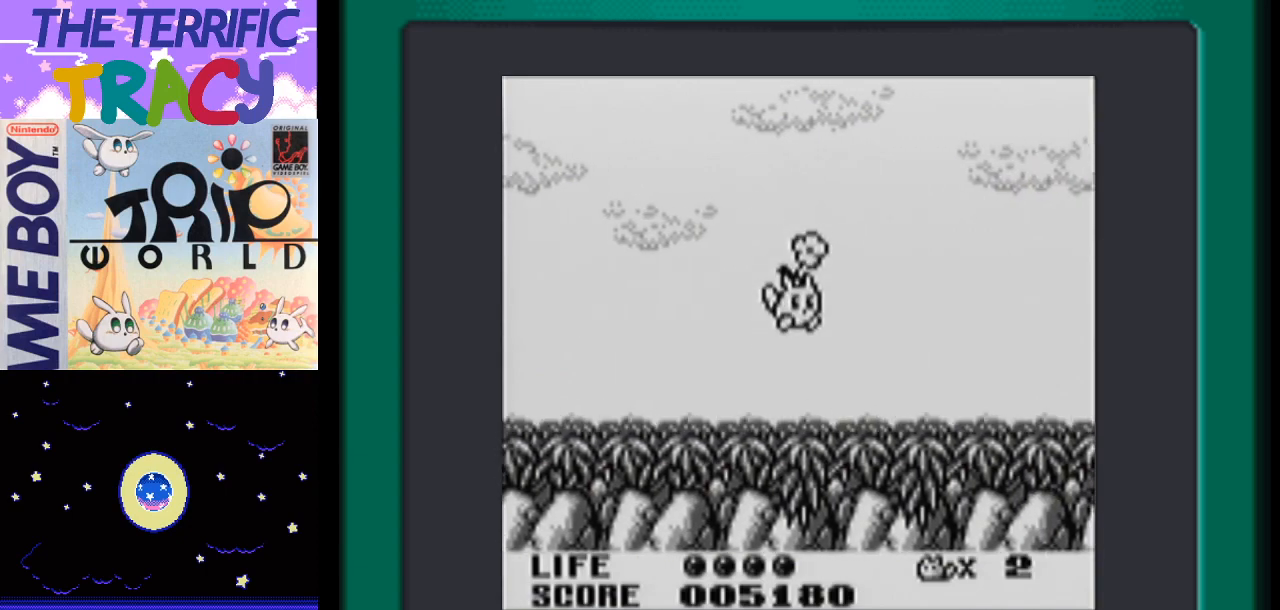
{"buttons": ["A", "DPAD_RIGHT"], "events": [[150, "A", "down"]]}
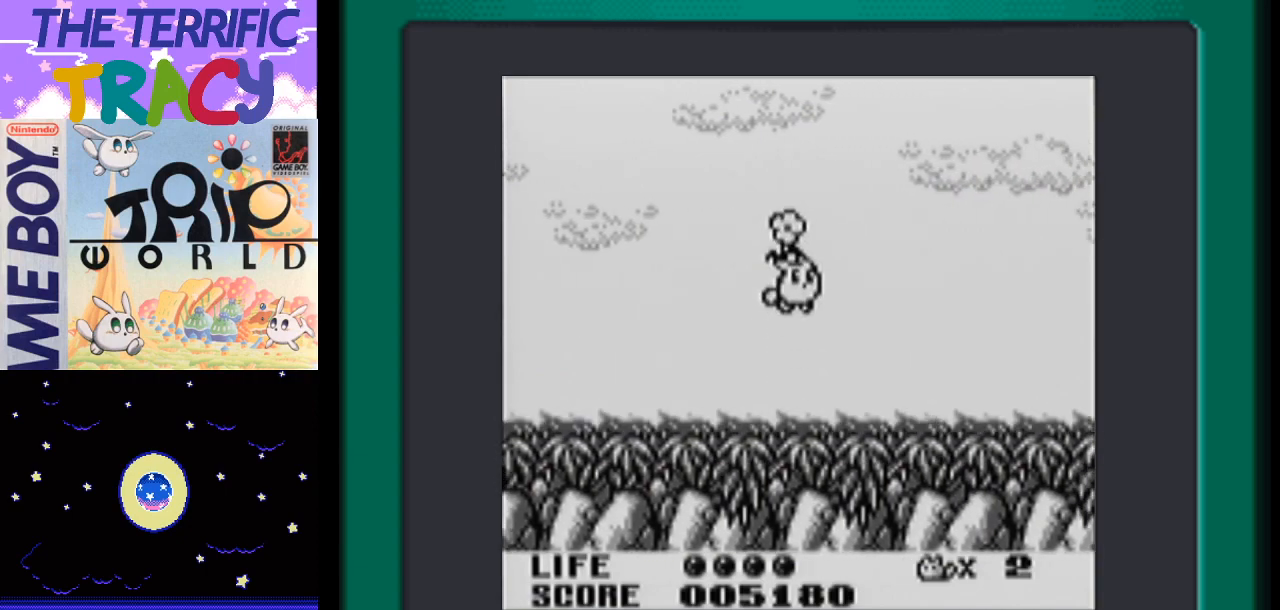
{"buttons": ["DPAD_RIGHT"], "events": [[267, "A", "up"]]}
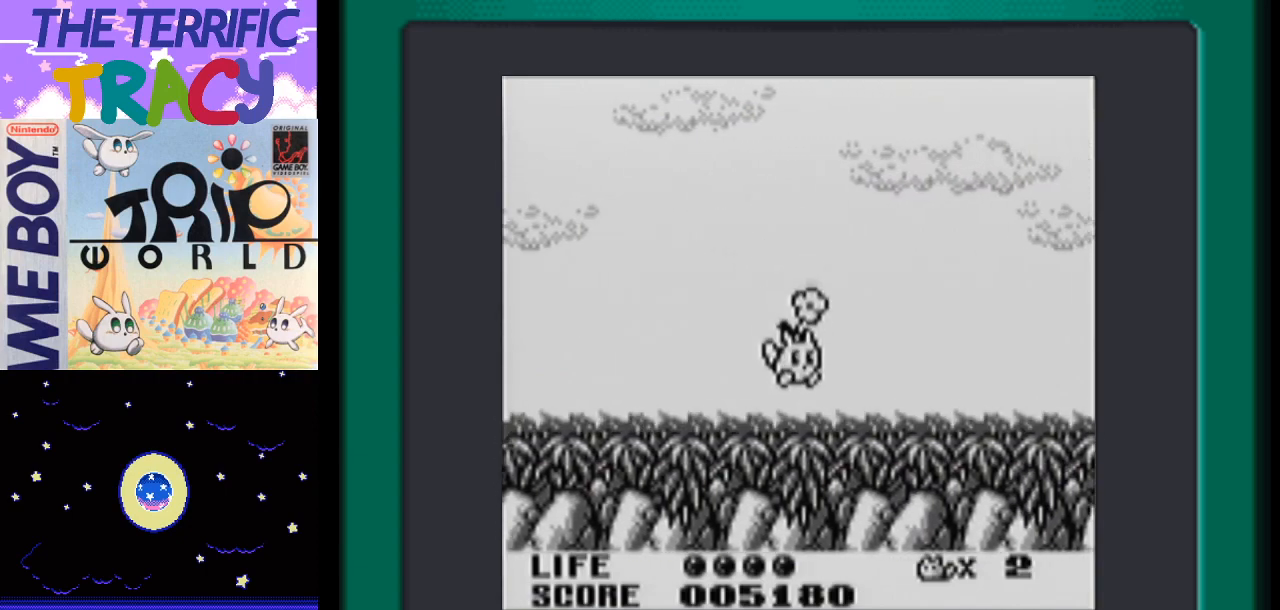
{"buttons": ["A", "DPAD_RIGHT"], "events": [[17, "A", "down"]]}
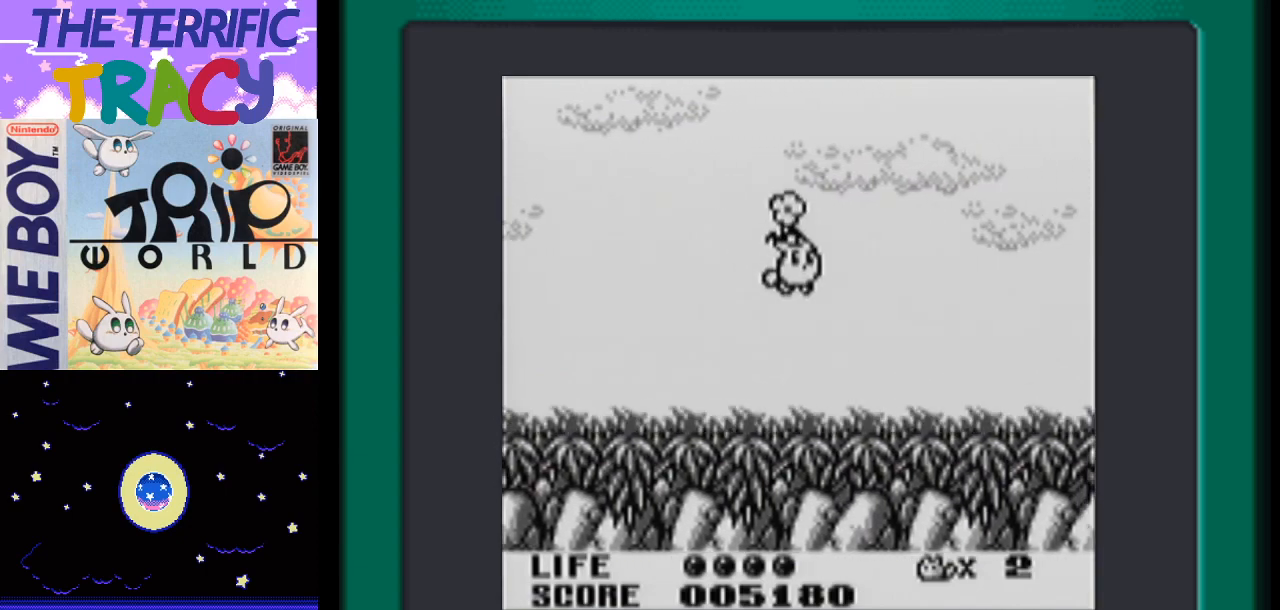
{"buttons": ["A", "DPAD_RIGHT"], "events": [[83, "A", "up"], [483, "A", "down"]]}
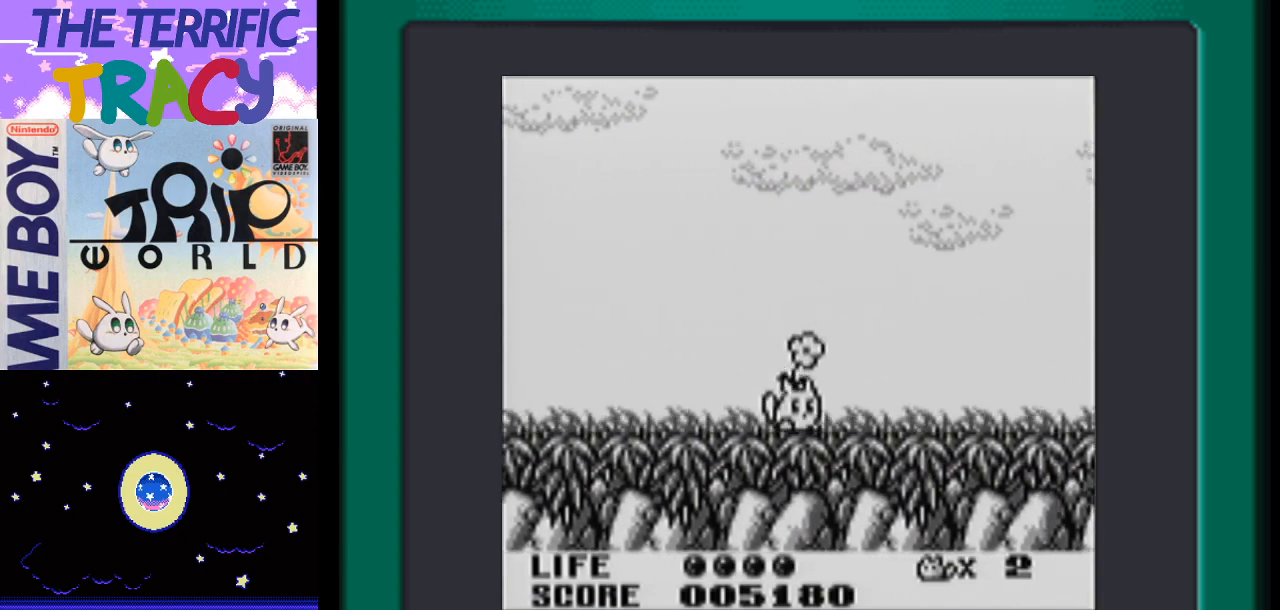
{"buttons": ["B", "DPAD_UP", "DPAD_RIGHT"], "events": [[300, "DPAD_UP", "down"], [333, "B", "down"], [367, "DPAD_RIGHT", "up"], [467, "A", "up"], [483, "DPAD_RIGHT", "down"]]}